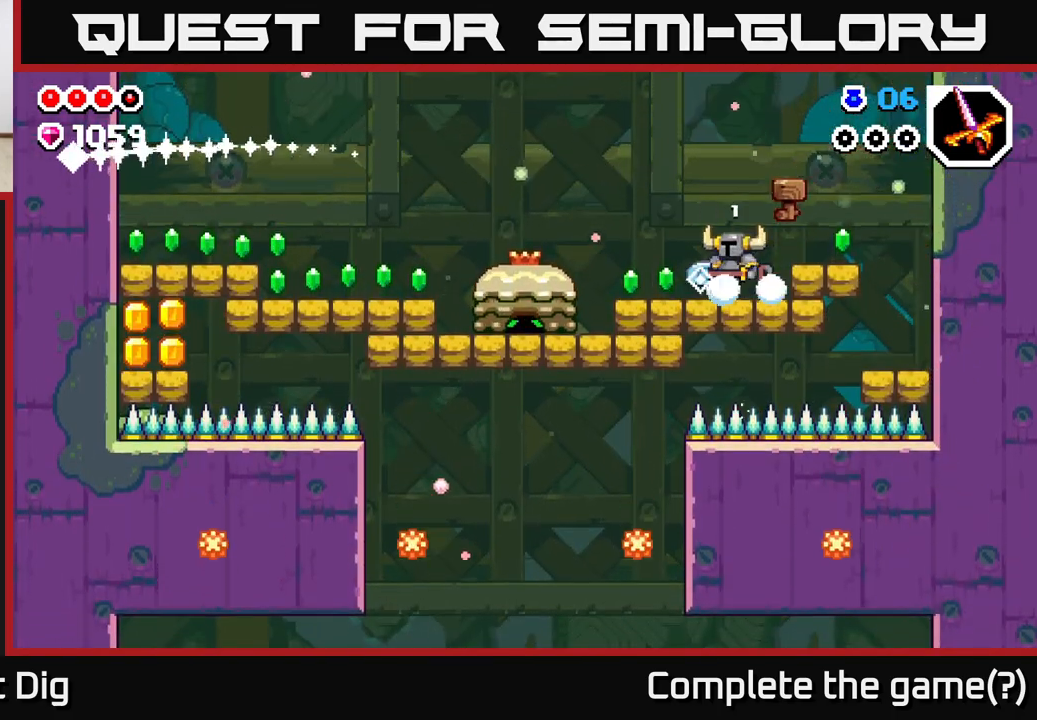
Gameplay with a controller (Xbox layout); each line is a JSON object with the inputs held at the frame after it. "events" lists button and stick changes between this image and that frame as [ms after this image, input, new state], when the widget could be followed in between.
{"buttons": ["X"], "left_stick": "left", "right_stick": "center", "events": [[217, "X", "down"], [317, "X", "up"], [417, "X", "down"]]}
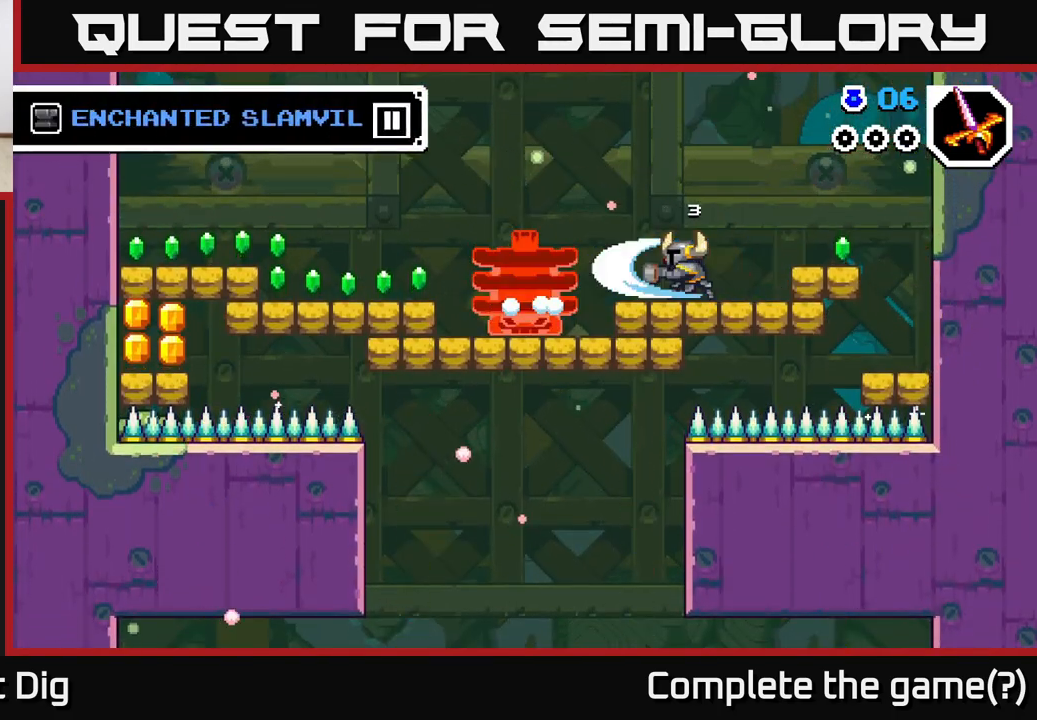
{"buttons": [], "left_stick": "left", "right_stick": "center", "events": [[33, "X", "up"], [300, "X", "down"], [417, "X", "up"]]}
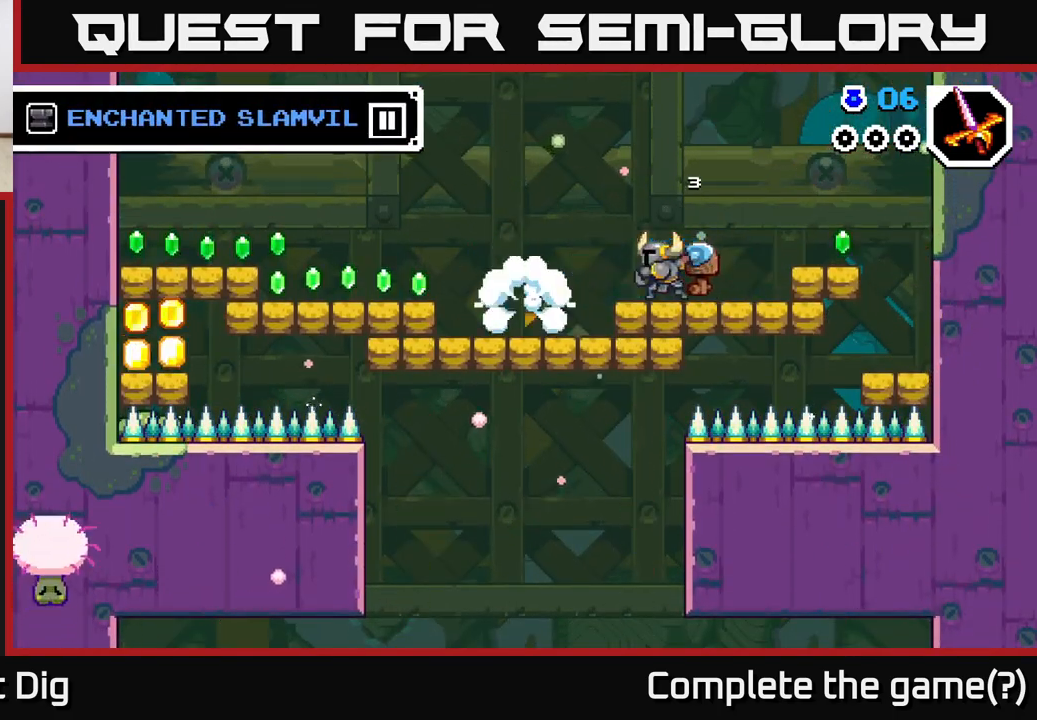
{"buttons": [], "left_stick": "right", "right_stick": "center", "events": [[50, "left_stick", "right"], [150, "A", "down"], [217, "A", "up"]]}
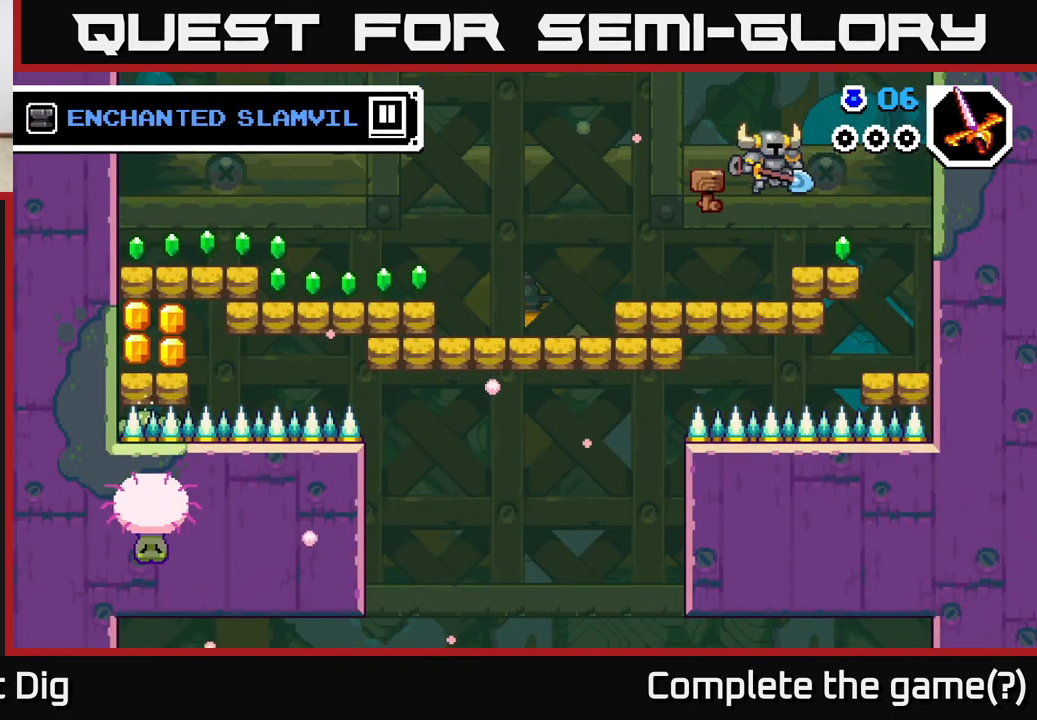
{"buttons": [], "left_stick": "left", "right_stick": "center", "events": [[267, "left_stick", "left"]]}
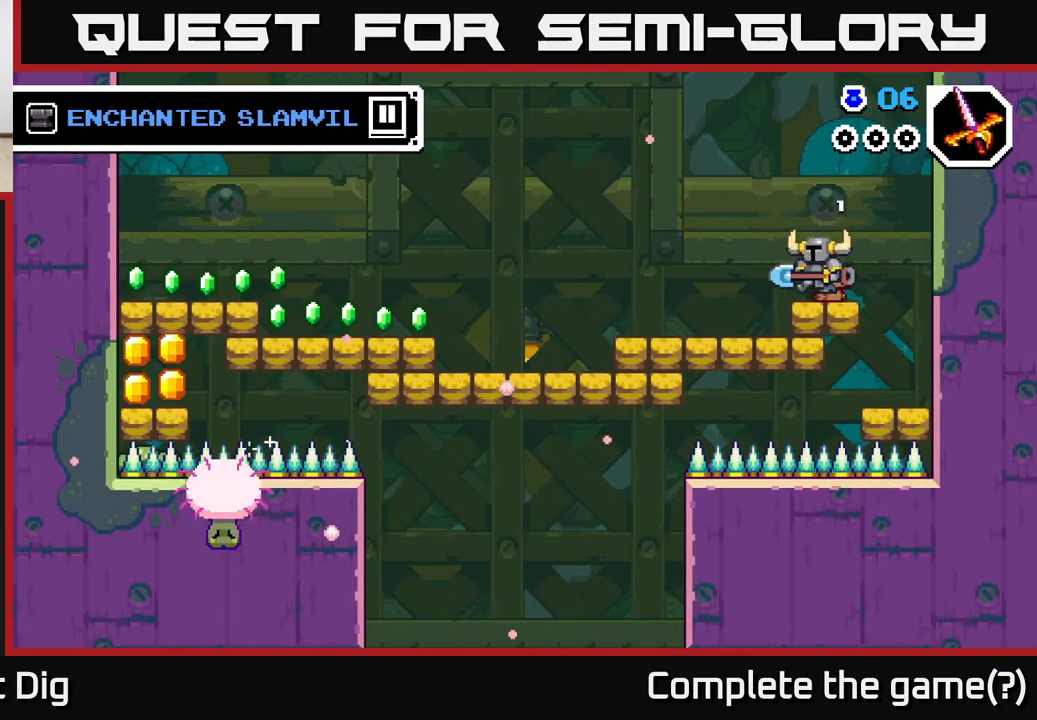
{"buttons": [], "left_stick": "left", "right_stick": "center", "events": []}
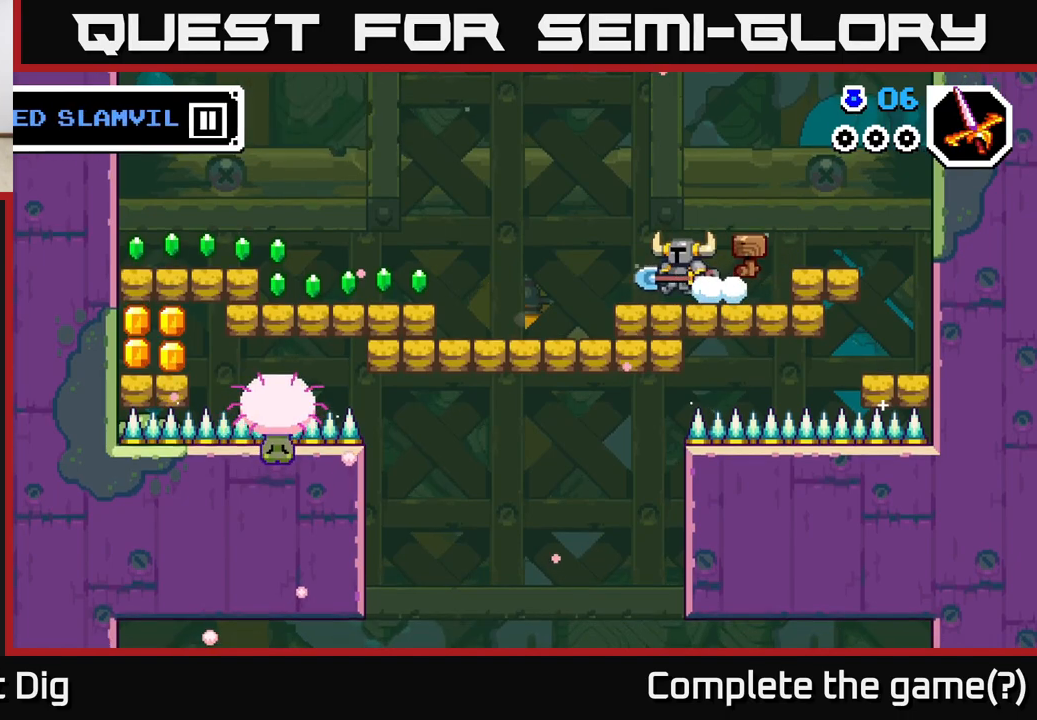
{"buttons": [], "left_stick": "left", "right_stick": "center", "events": []}
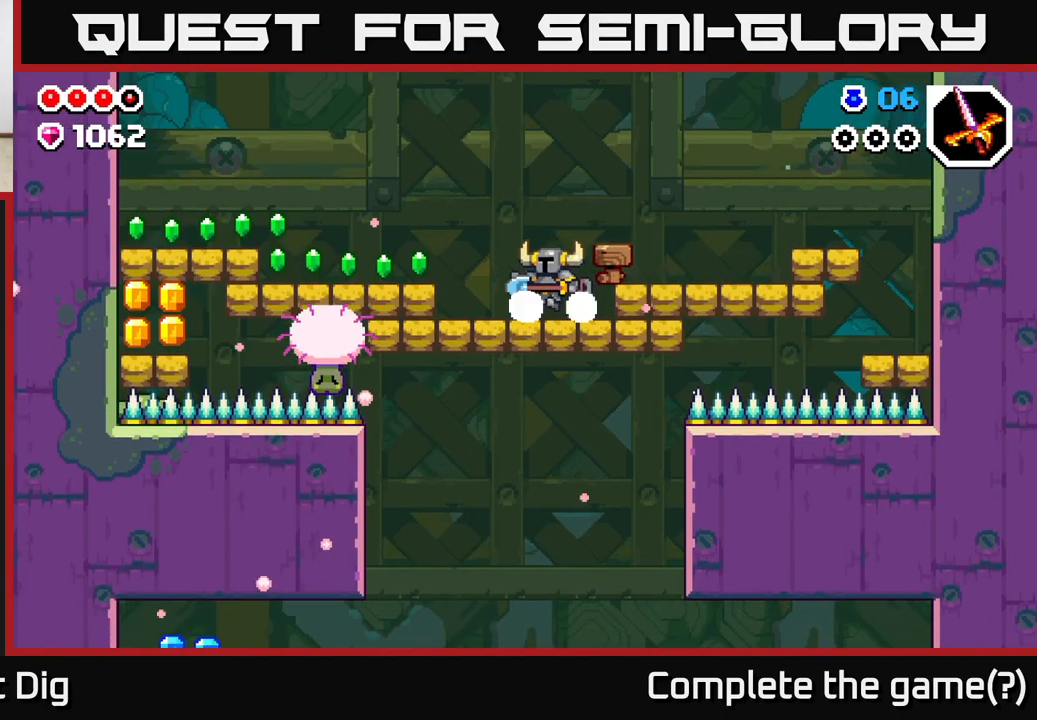
{"buttons": [], "left_stick": "down-left", "right_stick": "center", "events": [[133, "A", "down"], [233, "A", "up"], [500, "left_stick", "down-left"]]}
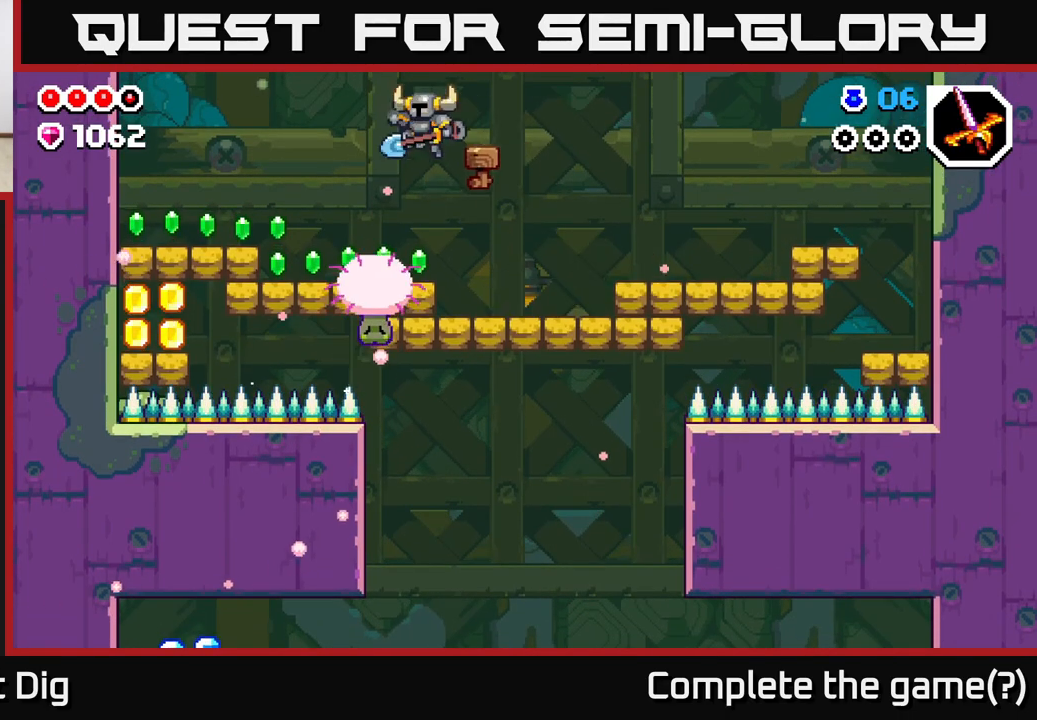
{"buttons": [], "left_stick": "right", "right_stick": "center", "events": [[317, "X", "down"], [333, "left_stick", "up-left"], [383, "X", "up"], [450, "left_stick", "right"]]}
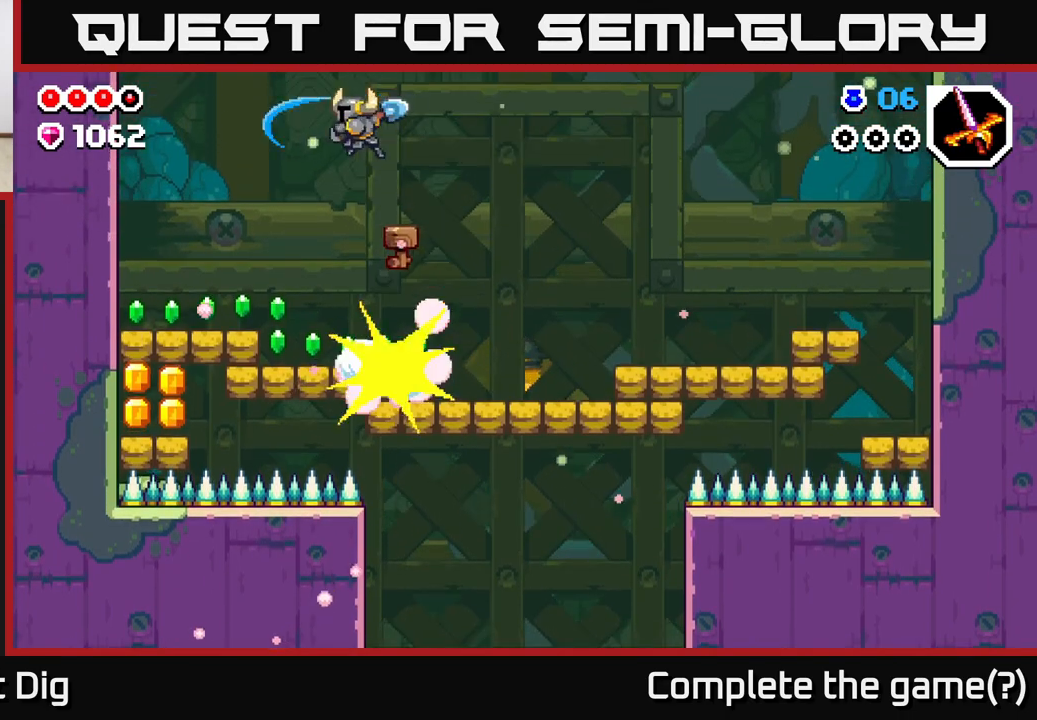
{"buttons": [], "left_stick": "left", "right_stick": "center", "events": [[283, "left_stick", "left"]]}
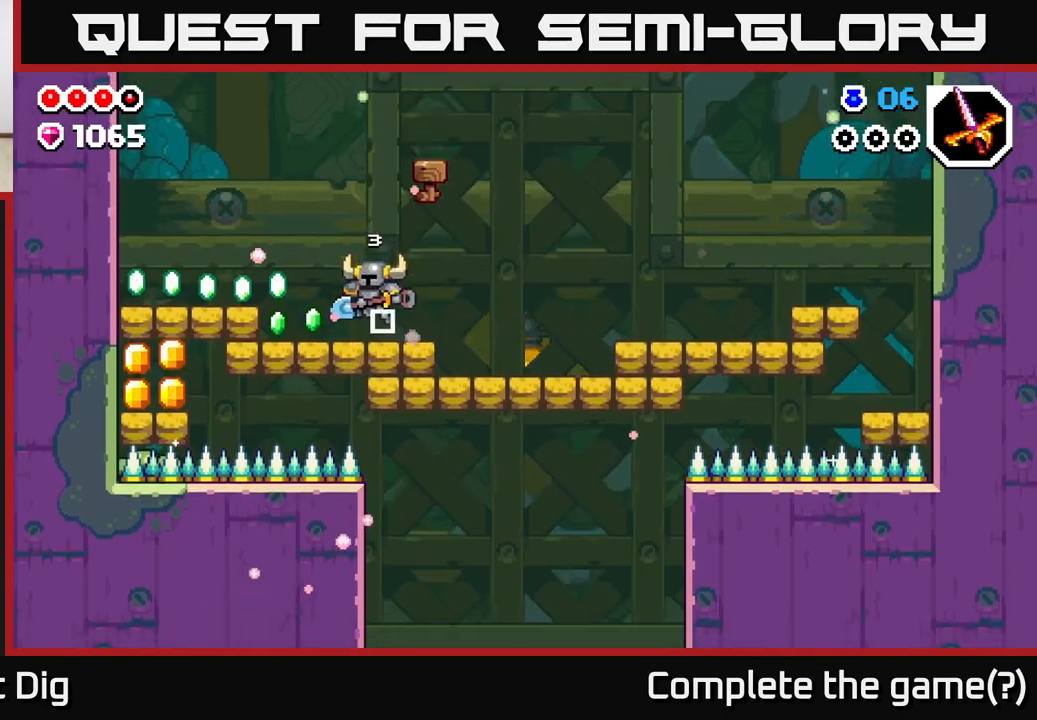
{"buttons": ["X"], "left_stick": "left", "right_stick": "center", "events": [[283, "X", "down"], [350, "X", "up"], [483, "X", "down"]]}
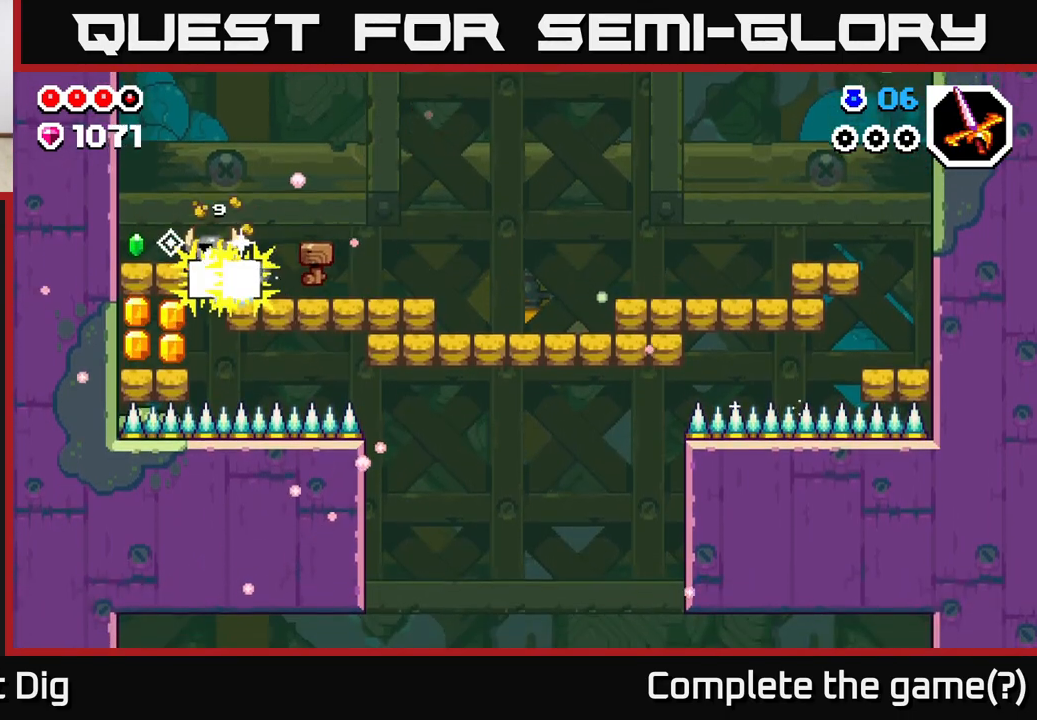
{"buttons": [], "left_stick": "center", "right_stick": "center", "events": [[83, "X", "up"], [450, "left_stick", "center"]]}
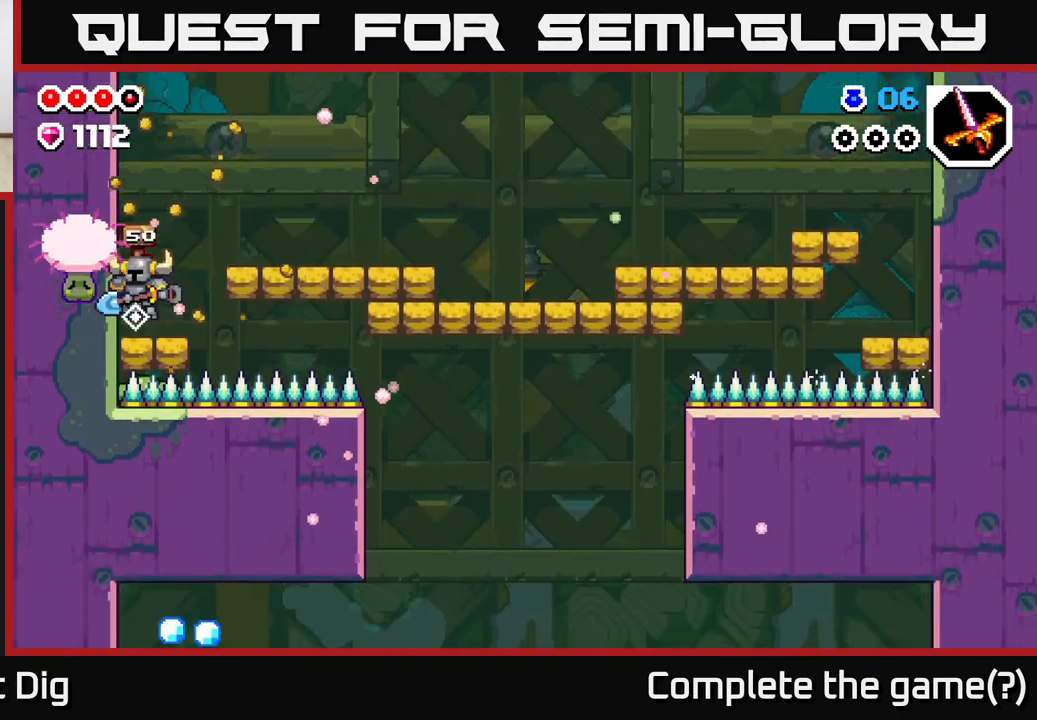
{"buttons": [], "left_stick": "left", "right_stick": "center", "events": [[100, "left_stick", "right"], [133, "A", "down"], [450, "A", "up"], [500, "left_stick", "left"]]}
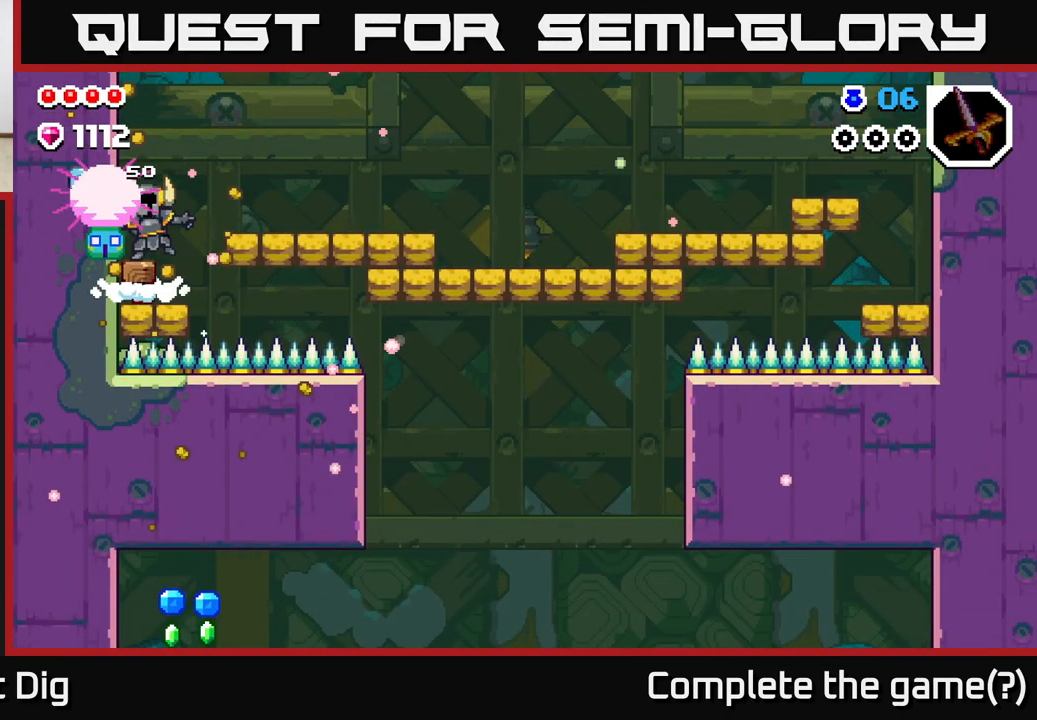
{"buttons": [], "left_stick": "left", "right_stick": "center", "events": [[167, "left_stick", "center"], [317, "left_stick", "left"]]}
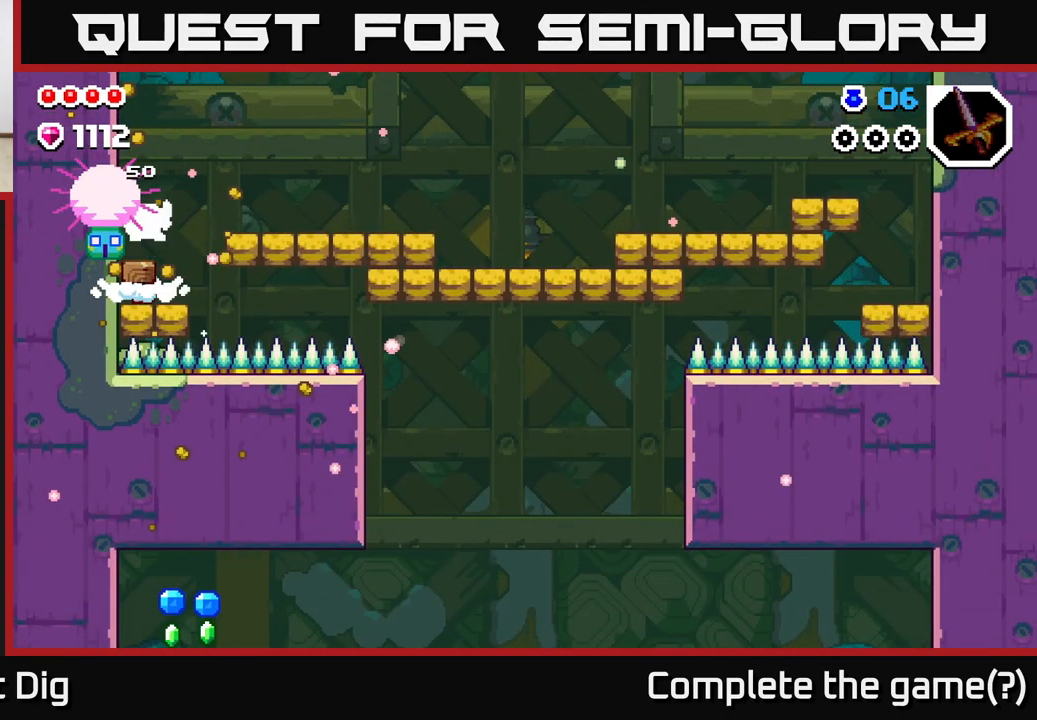
{"buttons": [], "left_stick": "center", "right_stick": "center", "events": [[317, "left_stick", "center"]]}
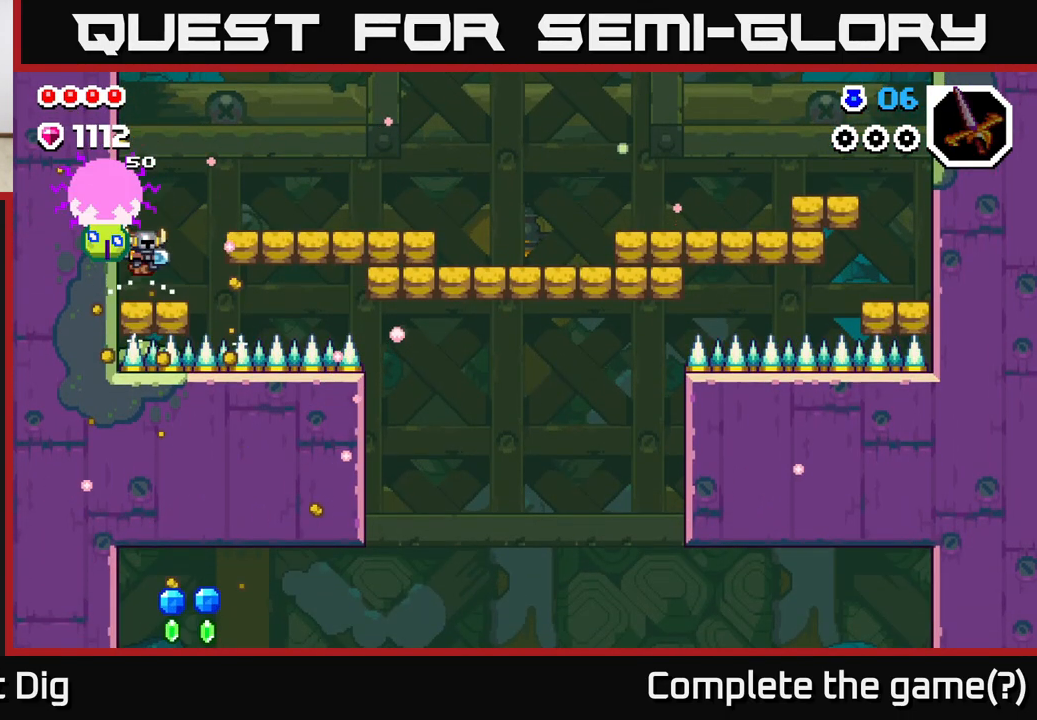
{"buttons": ["A"], "left_stick": "right", "right_stick": "center", "events": [[317, "left_stick", "right"], [400, "A", "down"]]}
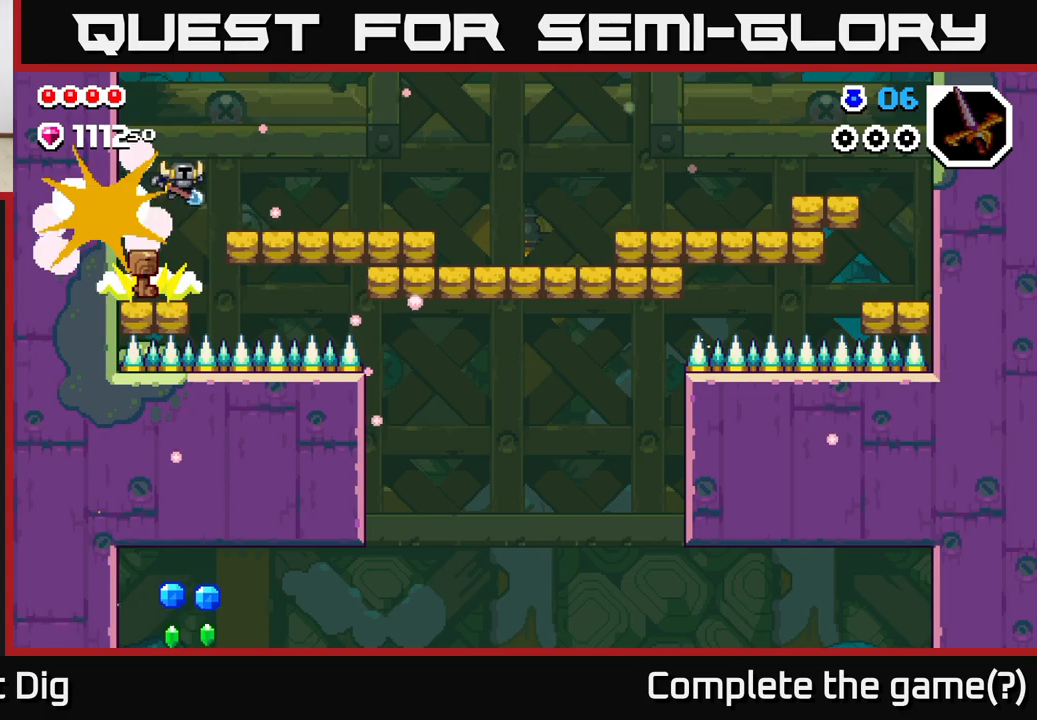
{"buttons": [], "left_stick": "right", "right_stick": "center", "events": [[50, "A", "up"]]}
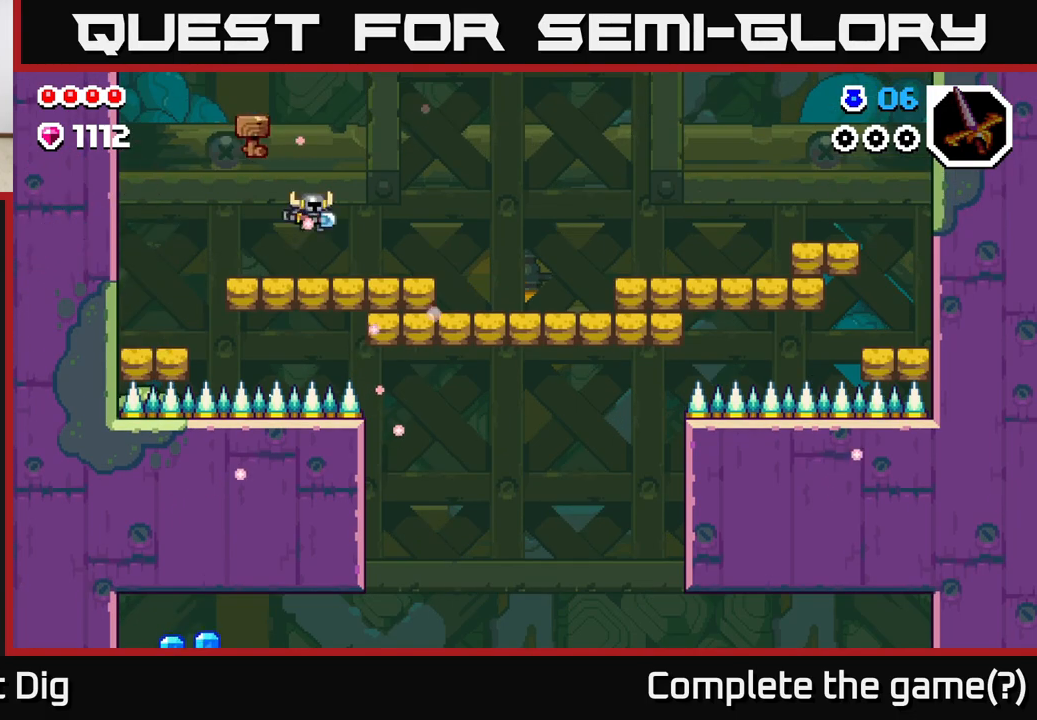
{"buttons": [], "left_stick": "right", "right_stick": "center", "events": []}
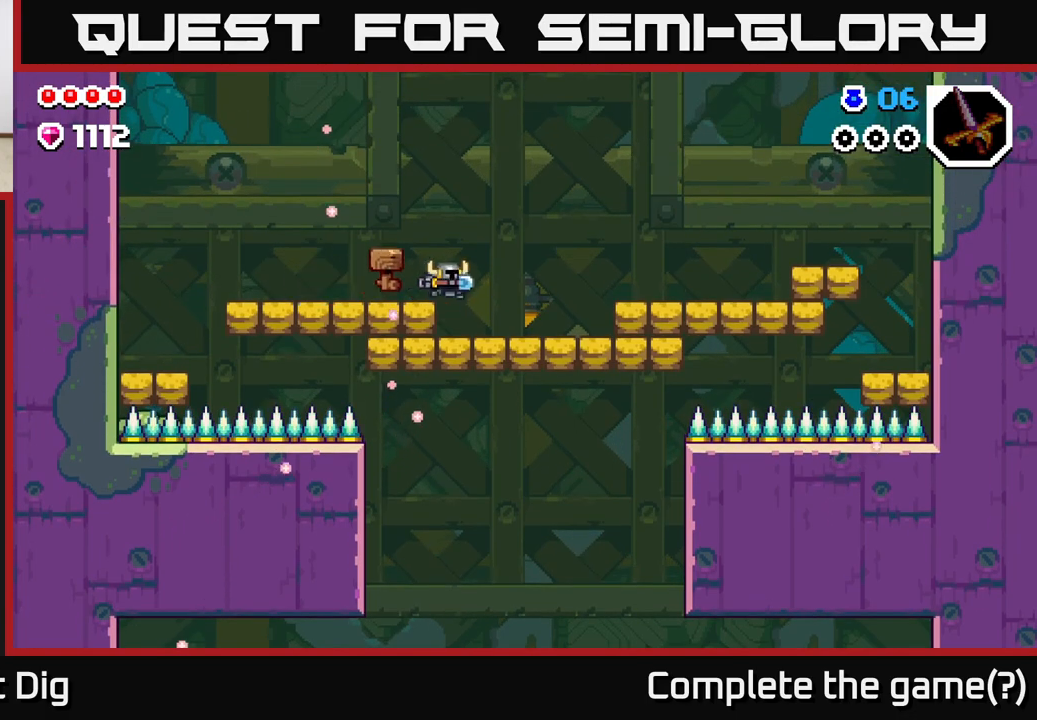
{"buttons": [], "left_stick": "right", "right_stick": "center", "events": [[167, "left_stick", "down"], [233, "X", "down"], [283, "X", "up"], [400, "left_stick", "right"]]}
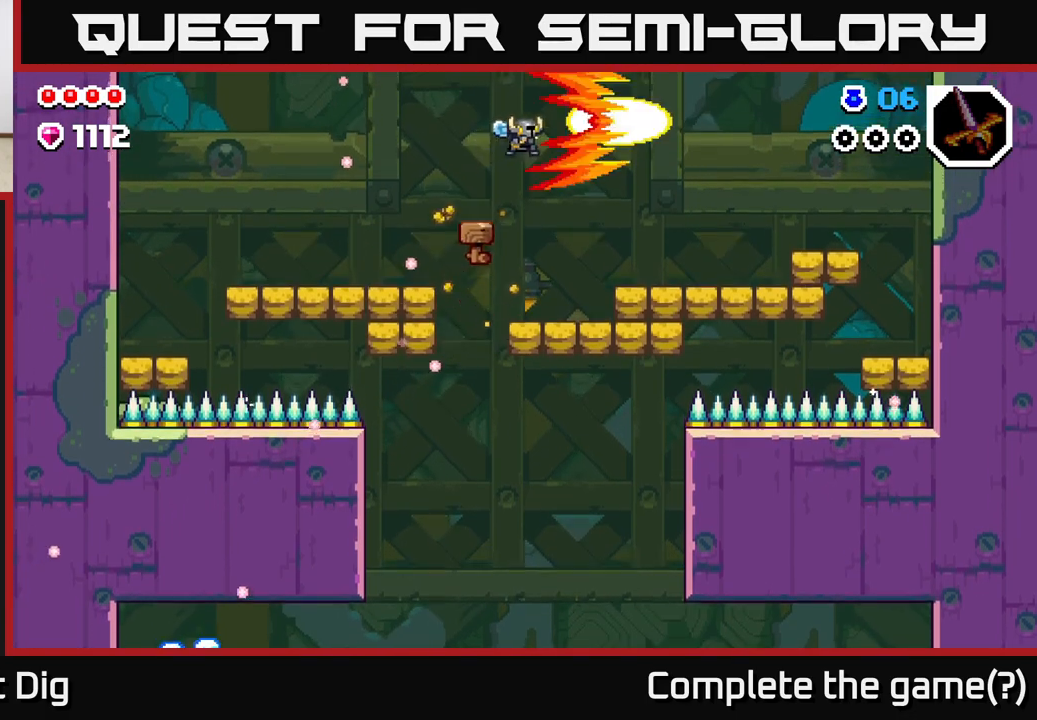
{"buttons": [], "left_stick": "down", "right_stick": "center", "events": [[117, "left_stick", "down-left"], [250, "left_stick", "center"], [367, "left_stick", "down"]]}
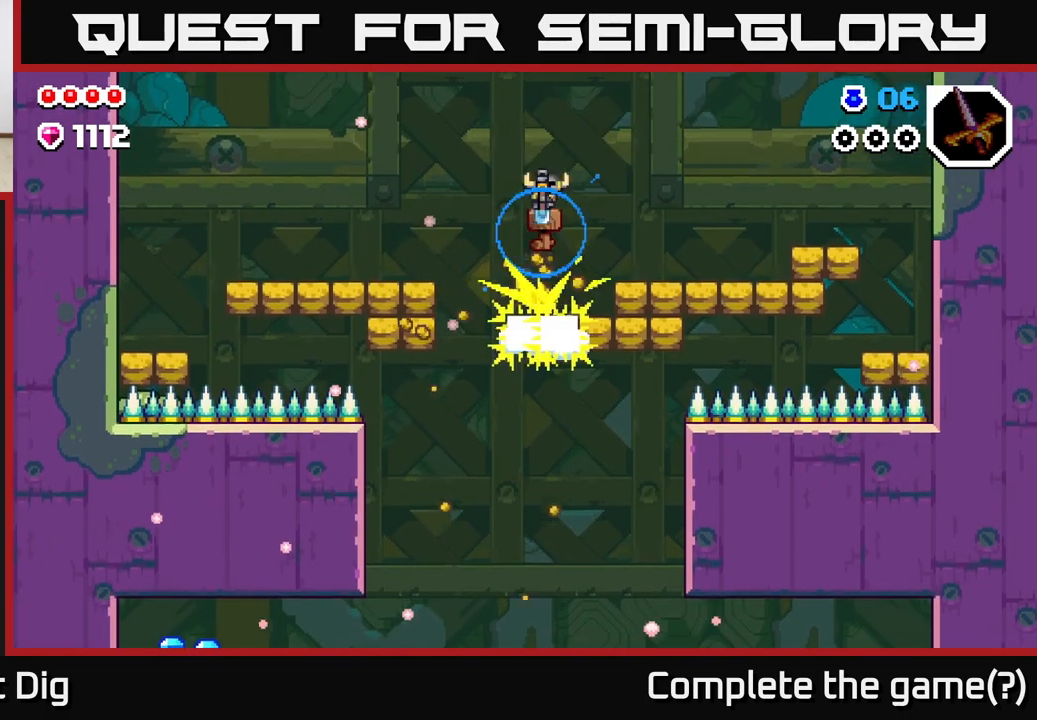
{"buttons": [], "left_stick": "center", "right_stick": "center", "events": [[117, "left_stick", "center"], [250, "X", "down"], [317, "X", "up"]]}
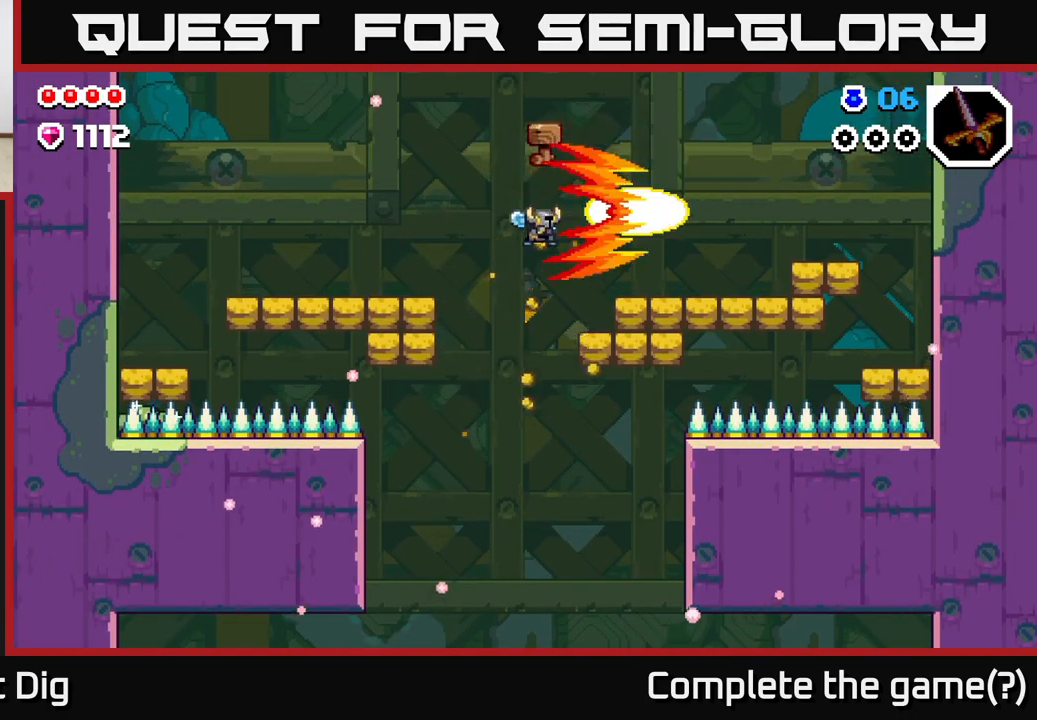
{"buttons": [], "left_stick": "center", "right_stick": "center", "events": []}
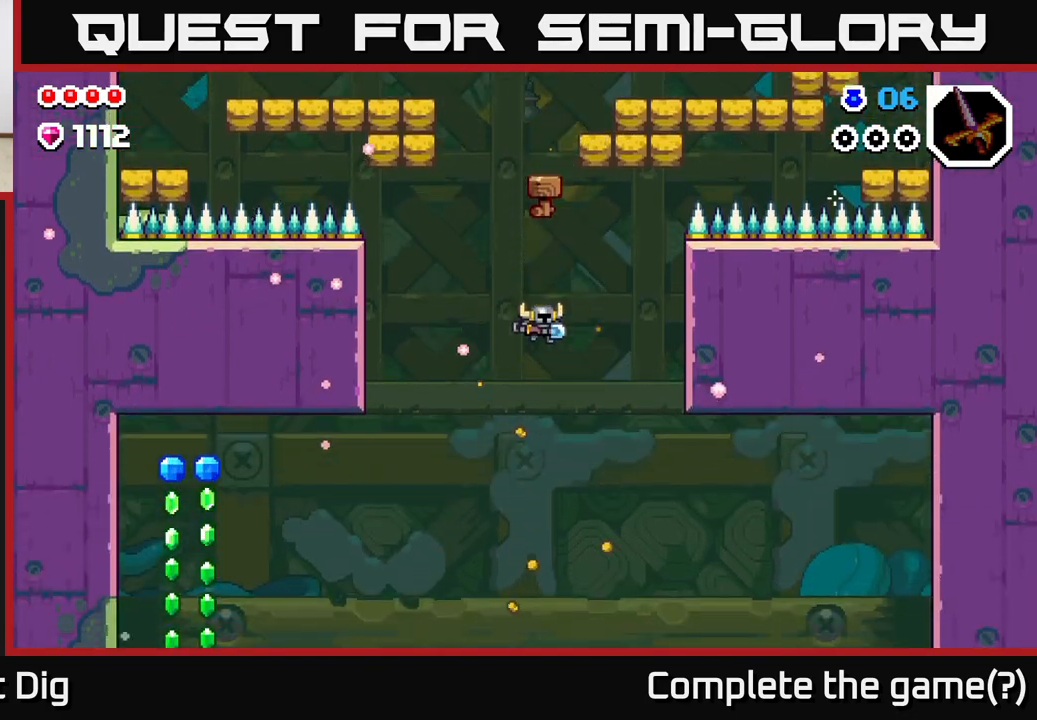
{"buttons": [], "left_stick": "left", "right_stick": "center", "events": [[267, "left_stick", "left"]]}
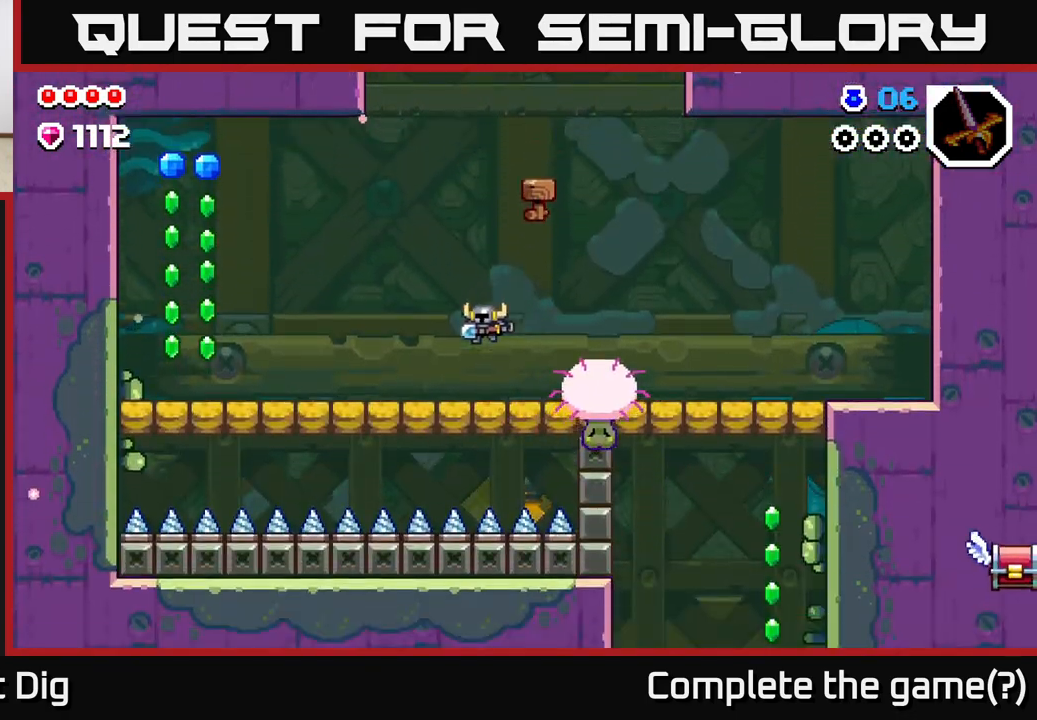
{"buttons": [], "left_stick": "left", "right_stick": "center", "events": []}
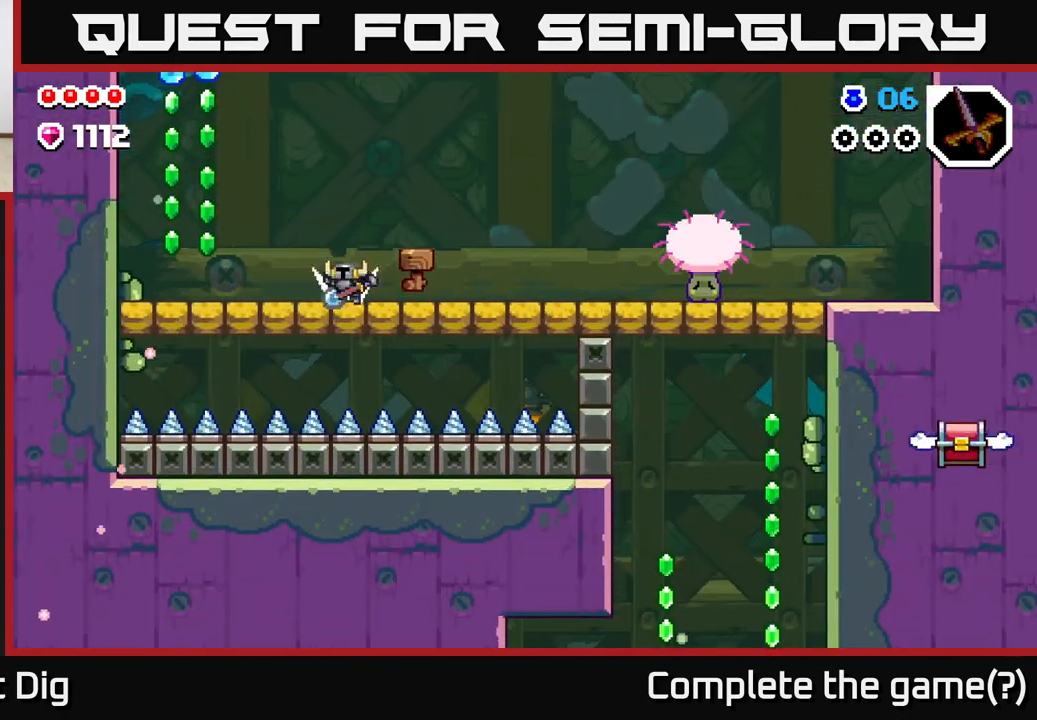
{"buttons": ["A"], "left_stick": "left", "right_stick": "center", "events": [[33, "A", "down"]]}
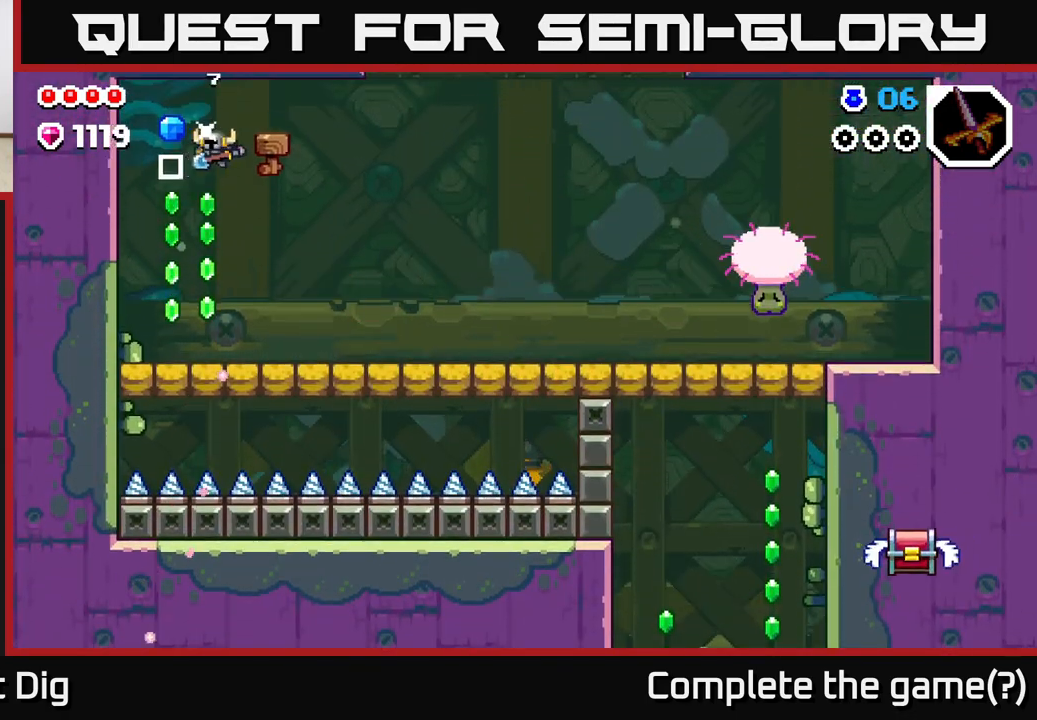
{"buttons": ["A"], "left_stick": "left", "right_stick": "center", "events": [[67, "A", "up"], [183, "left_stick", "right"], [300, "left_stick", "center"], [433, "A", "down"], [500, "left_stick", "left"]]}
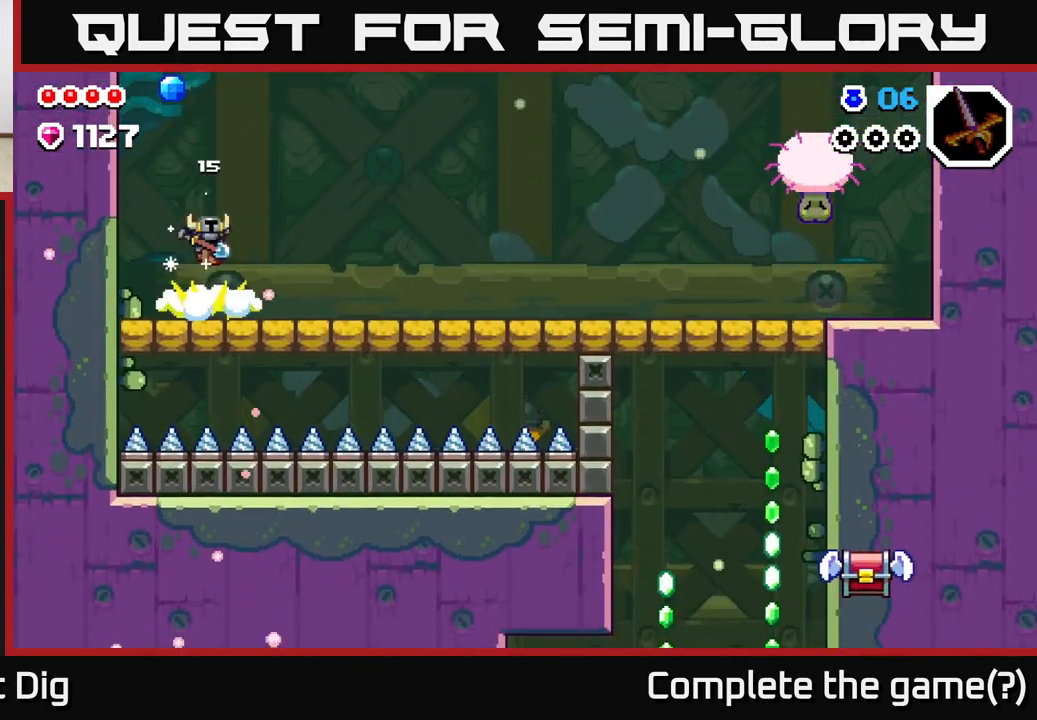
{"buttons": [], "left_stick": "right", "right_stick": "center", "events": [[233, "left_stick", "right"], [400, "A", "up"]]}
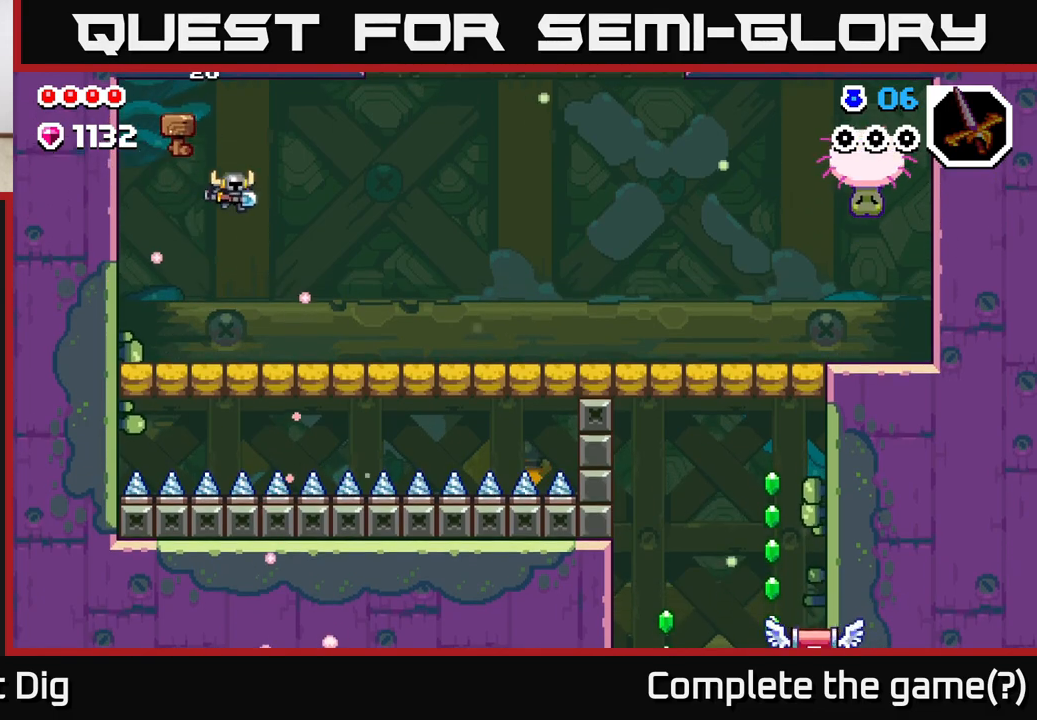
{"buttons": [], "left_stick": "right", "right_stick": "center", "events": []}
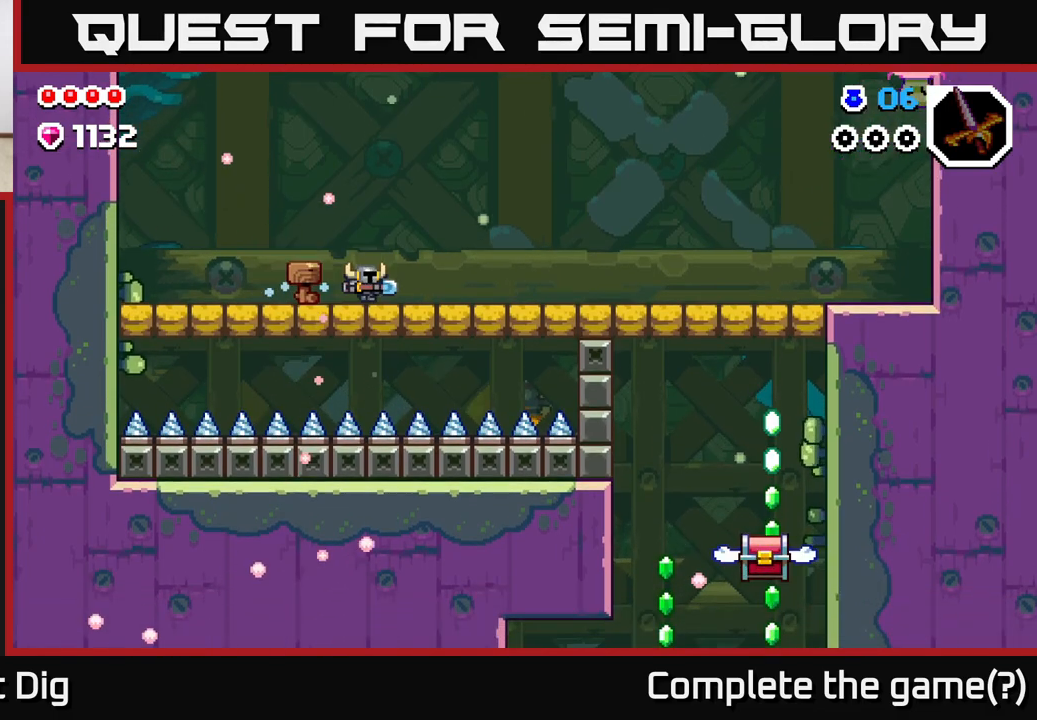
{"buttons": [], "left_stick": "right", "right_stick": "center", "events": []}
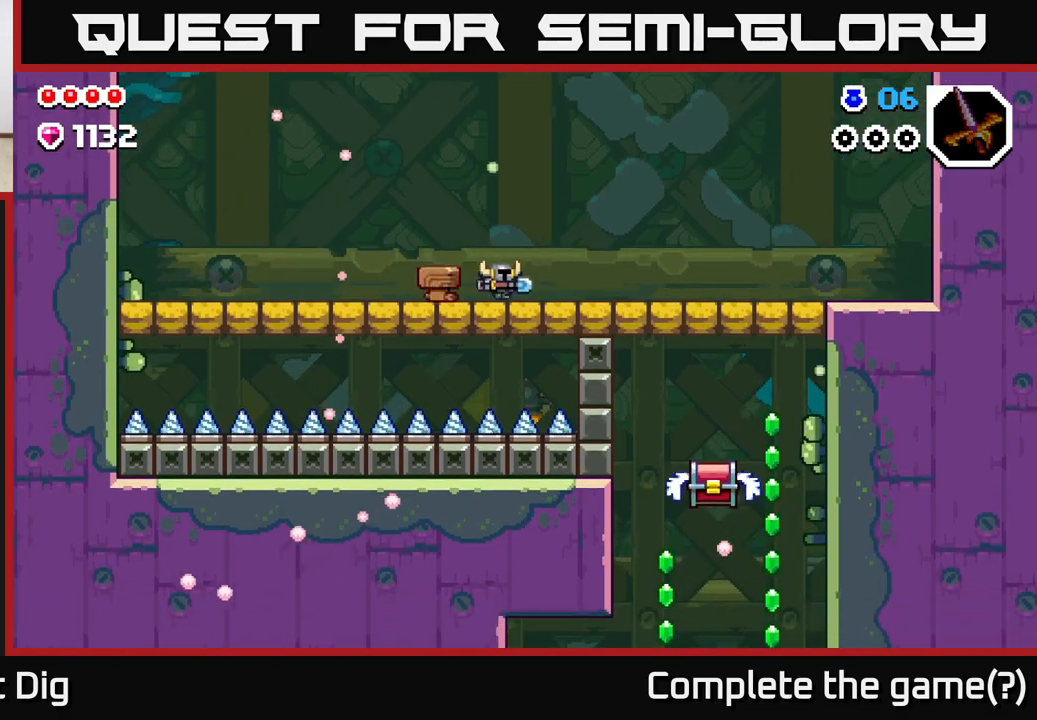
{"buttons": ["X"], "left_stick": "right", "right_stick": "center", "events": [[500, "X", "down"]]}
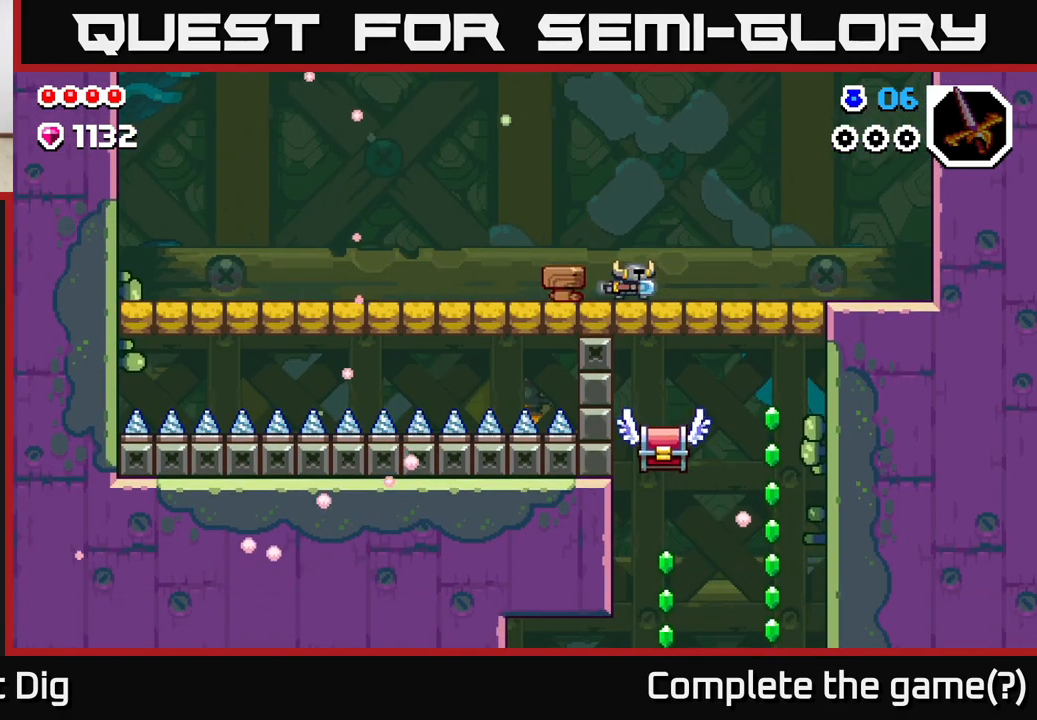
{"buttons": [], "left_stick": "down", "right_stick": "center", "events": [[33, "left_stick", "down"], [67, "X", "up"], [150, "left_stick", "center"], [233, "left_stick", "down"], [417, "left_stick", "center"], [483, "left_stick", "down"]]}